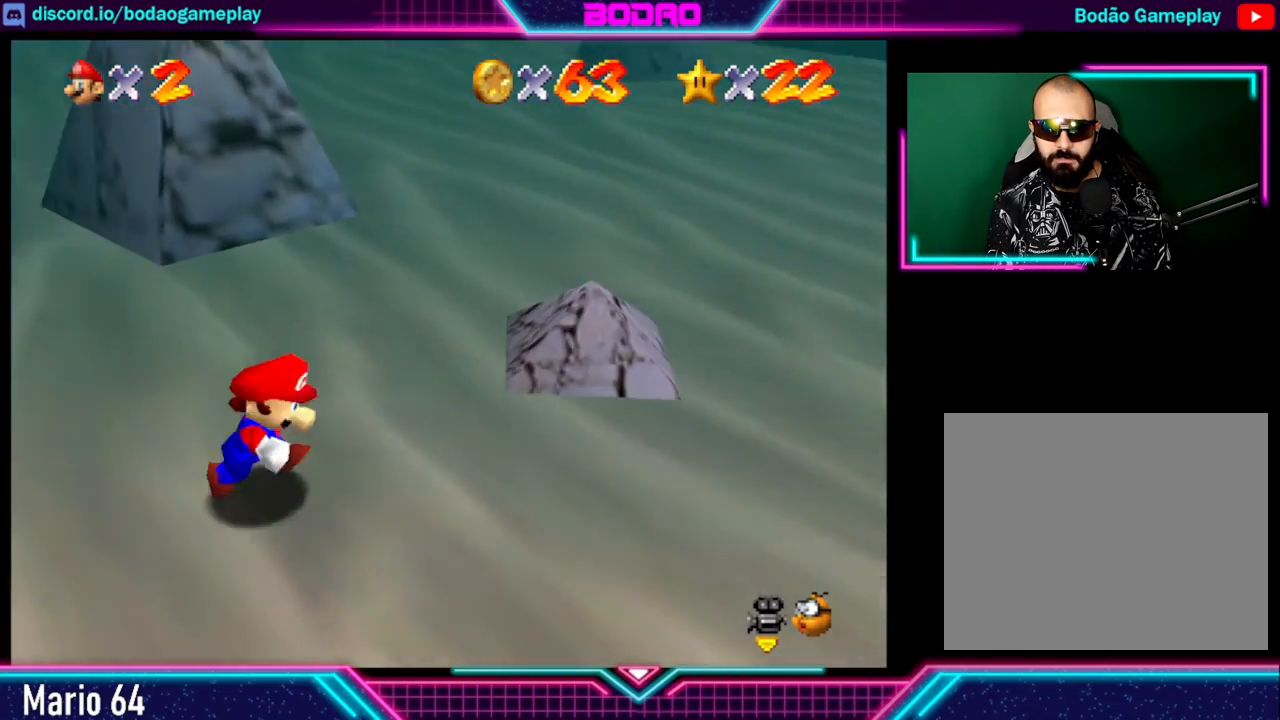
Gameplay with a controller (Xbox layout); each line is a JSON object with the inputs held at the frame after it. "events" lists button and stick changes between this image and that frame as [ms after this image, input, new state], when the widget could be followed in between. Not read: L3 R3 right_stick.
{"buttons": [], "left_stick": "down-right", "events": []}
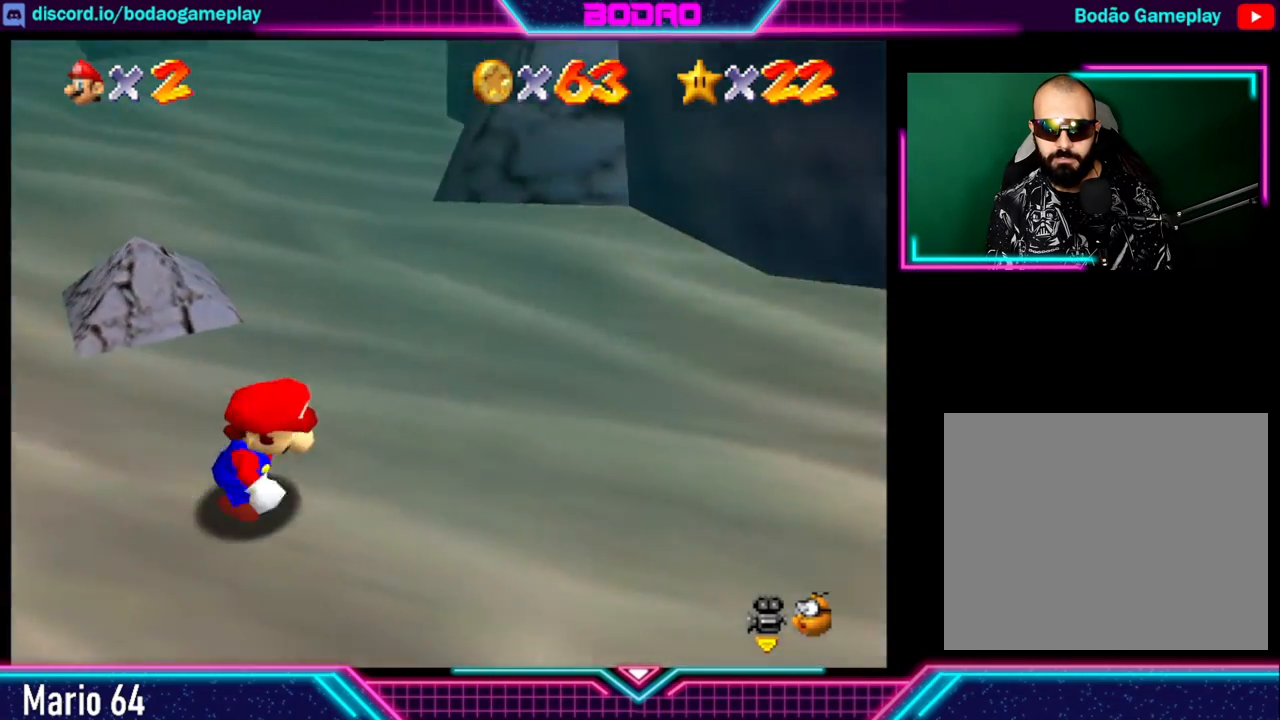
{"buttons": [], "left_stick": "up-right", "events": [[360, "left_stick", "right"], [480, "left_stick", "up-right"]]}
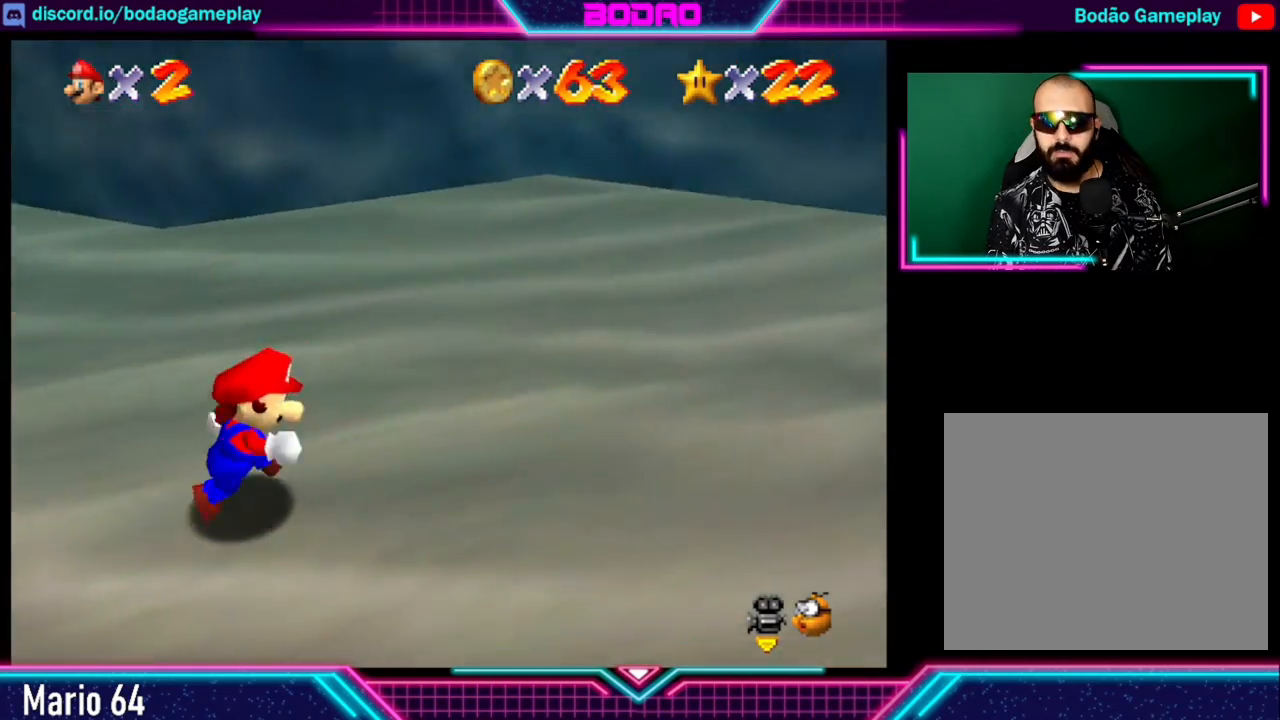
{"buttons": [], "left_stick": "right", "events": [[280, "left_stick", "right"]]}
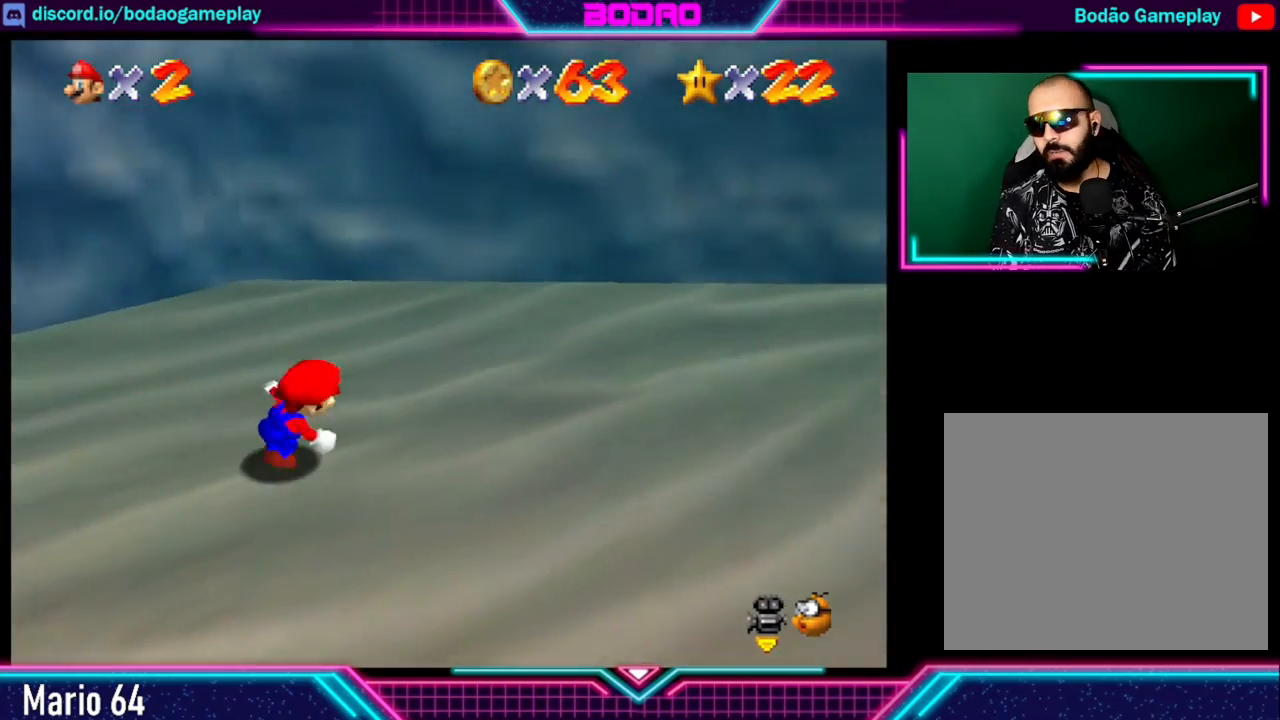
{"buttons": [], "left_stick": "right", "events": []}
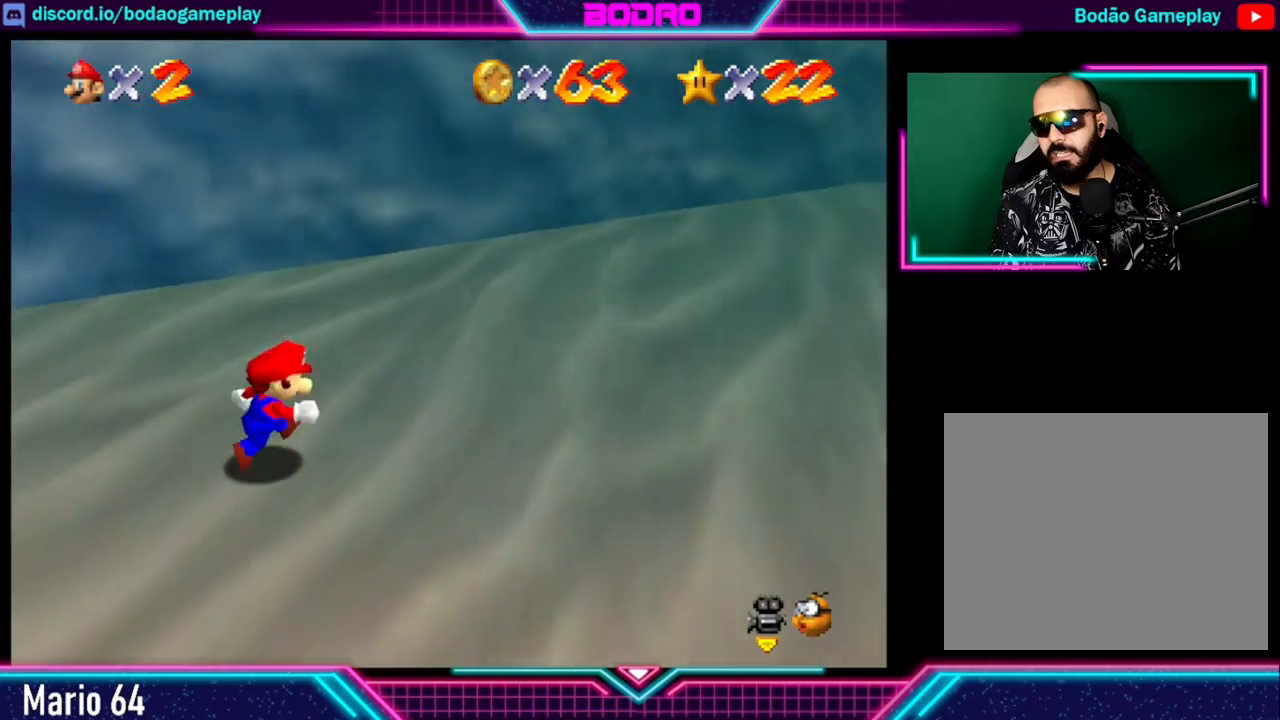
{"buttons": [], "left_stick": "right", "events": [[40, "left_stick", "up-right"], [320, "left_stick", "center"], [400, "left_stick", "right"]]}
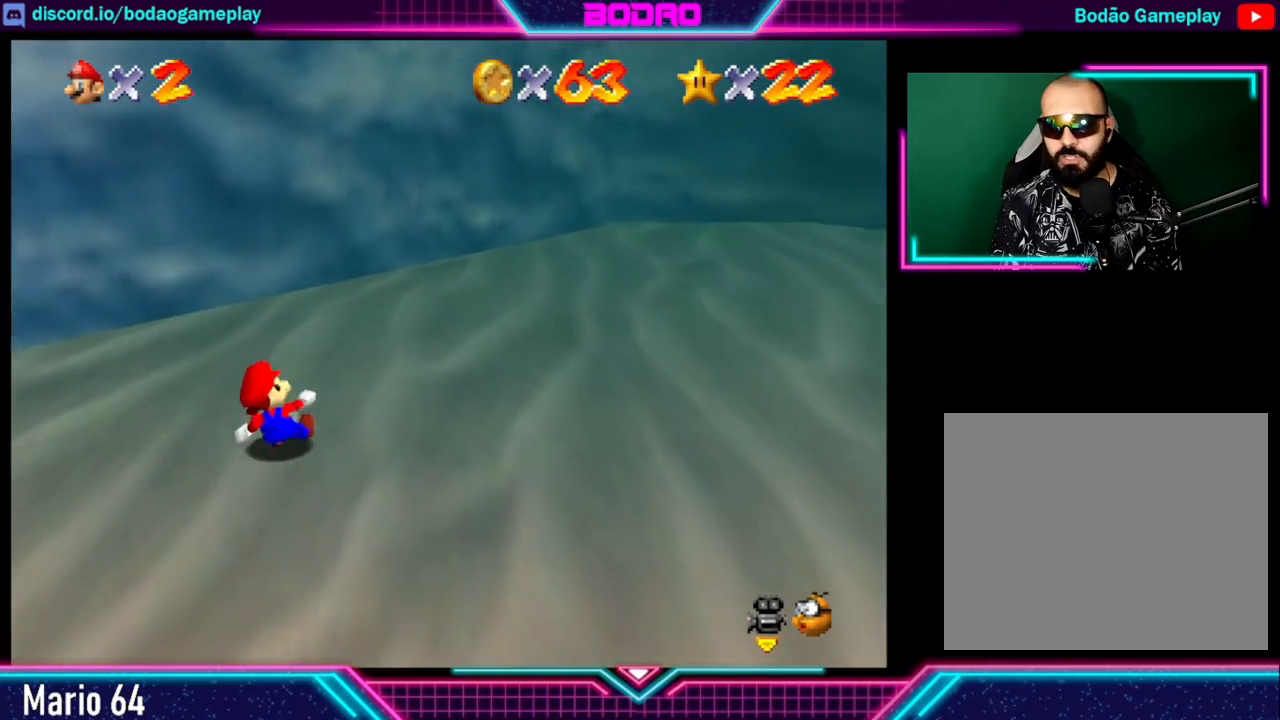
{"buttons": [], "left_stick": "up-right", "events": [[40, "left_stick", "up-right"]]}
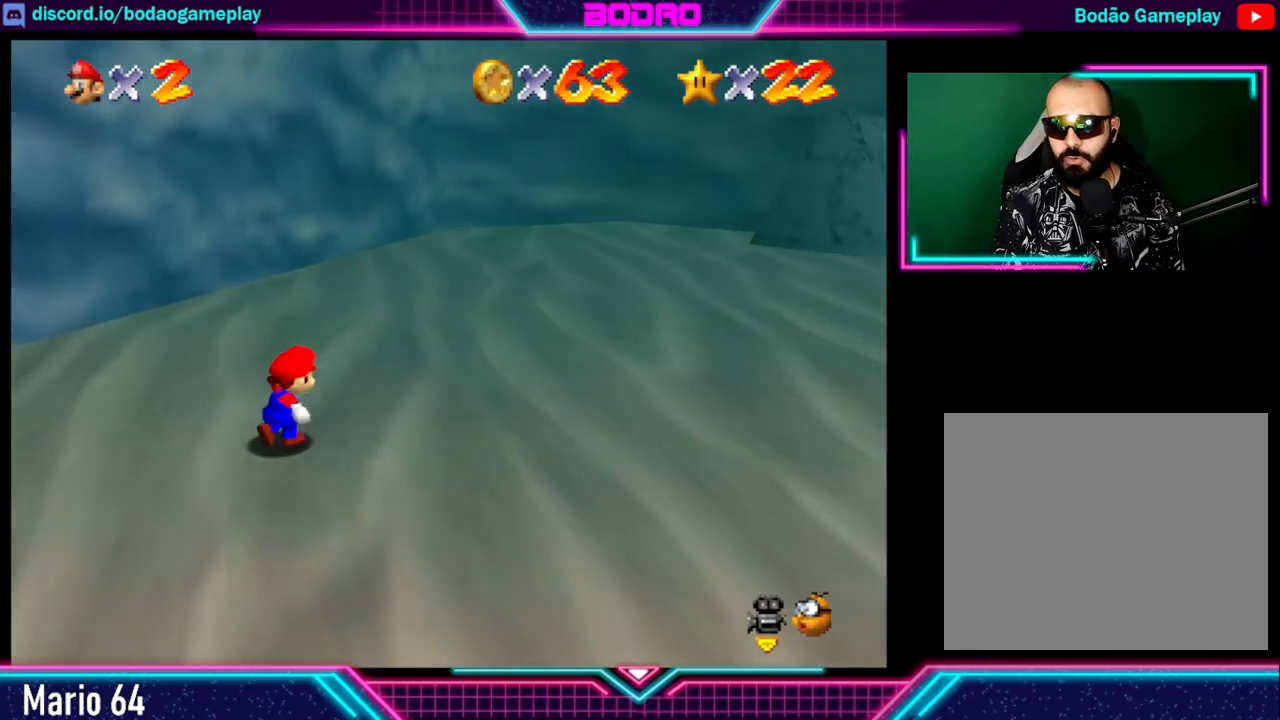
{"buttons": [], "left_stick": "up-right", "events": [[200, "left_stick", "right"], [480, "left_stick", "up-right"]]}
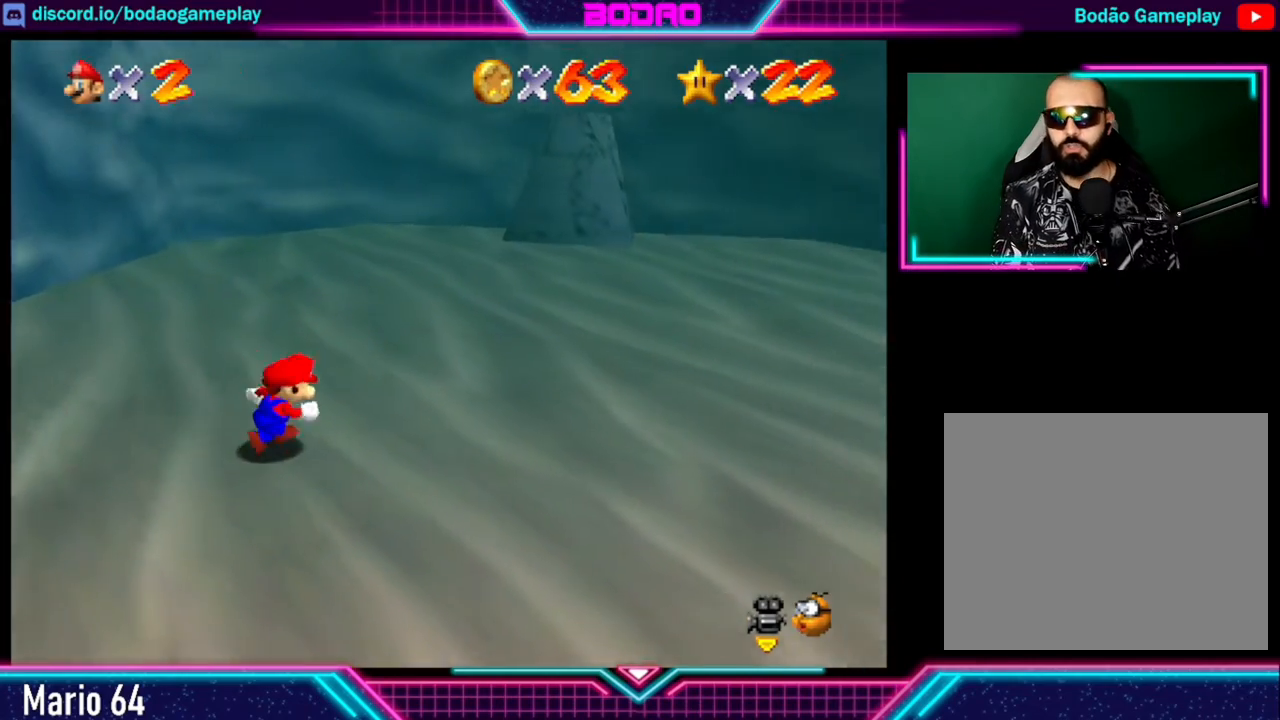
{"buttons": [], "left_stick": "up-right", "events": []}
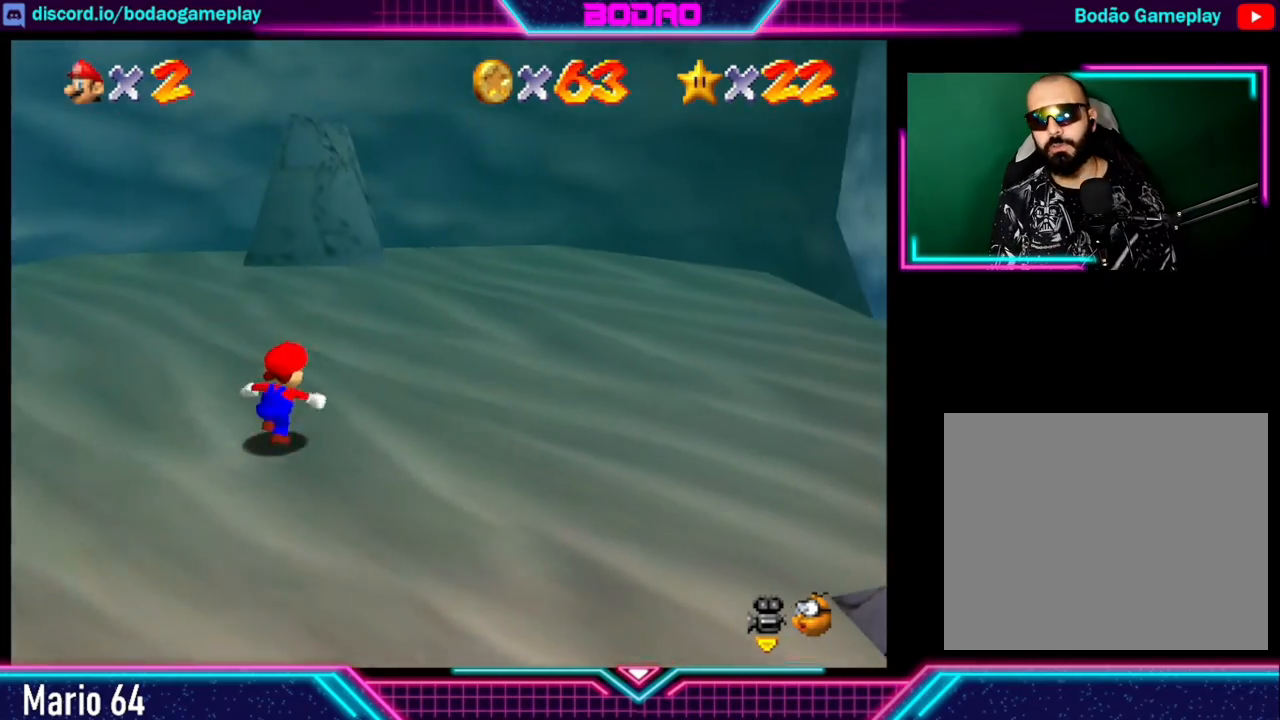
{"buttons": [], "left_stick": "up-right", "events": []}
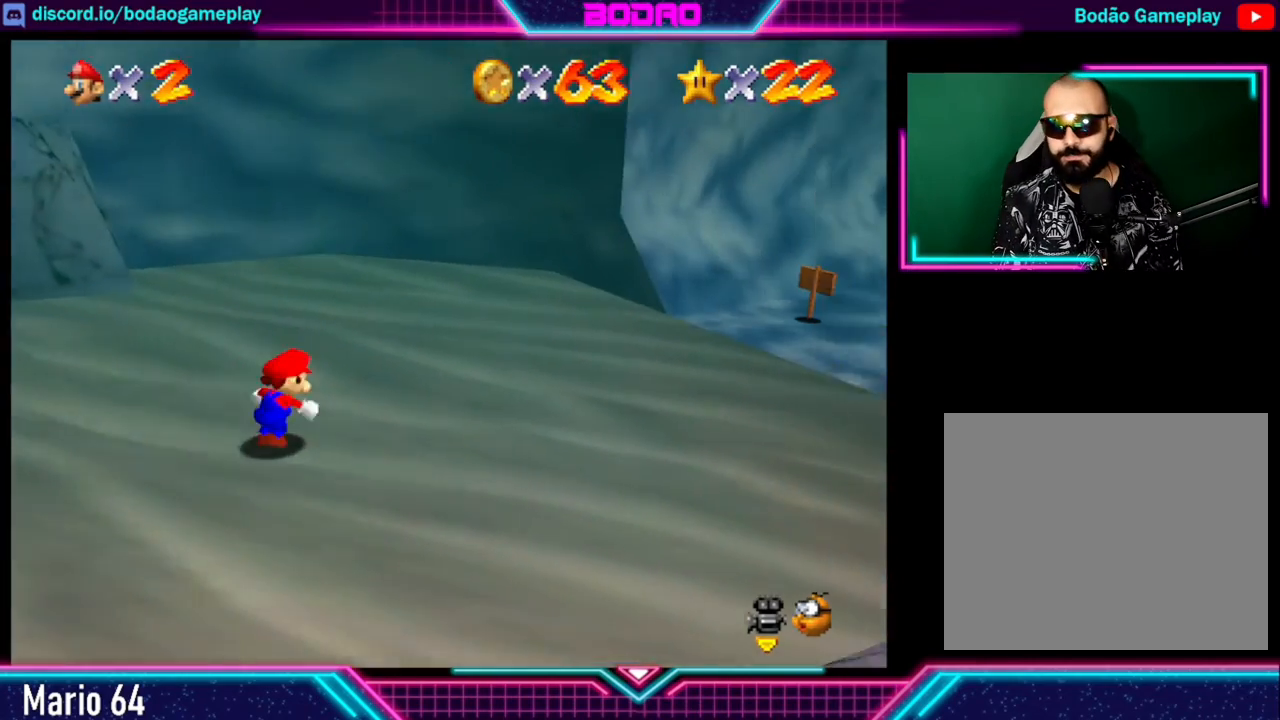
{"buttons": [], "left_stick": "up-right", "events": []}
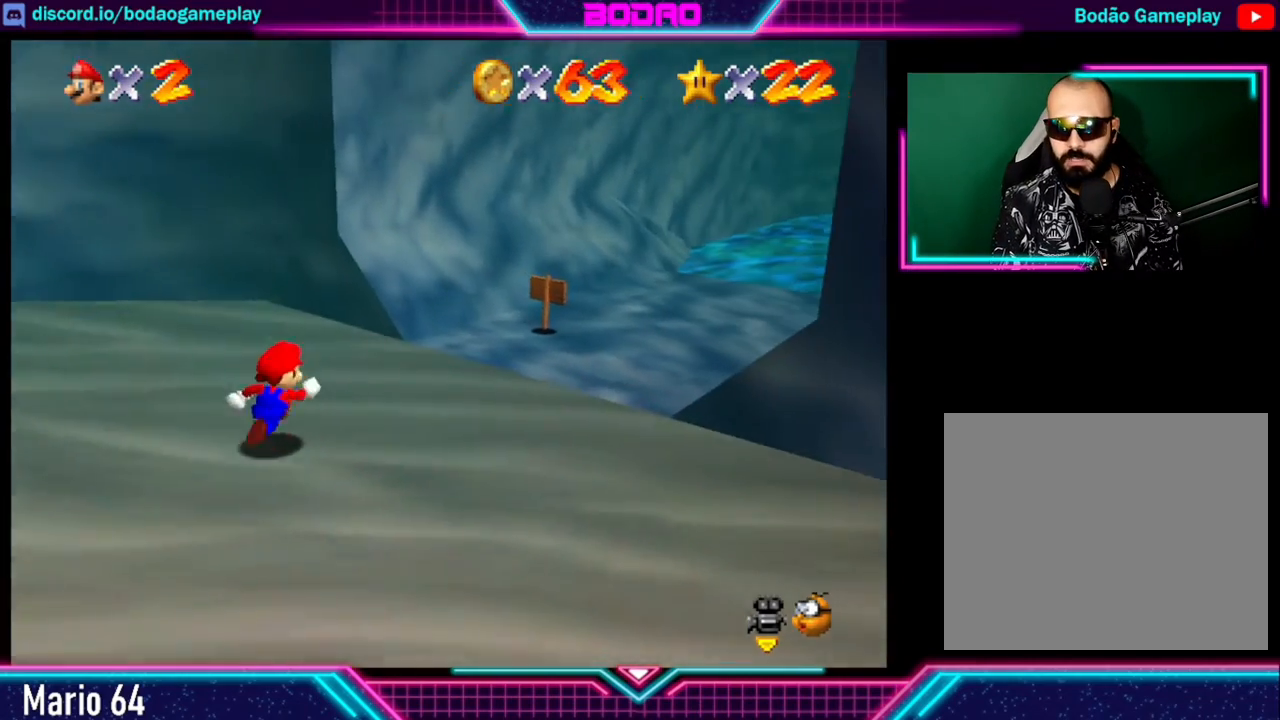
{"buttons": [], "left_stick": "up-right", "events": [[160, "L2", "down"], [200, "A", "down"], [320, "A", "up"], [320, "L2", "up"]]}
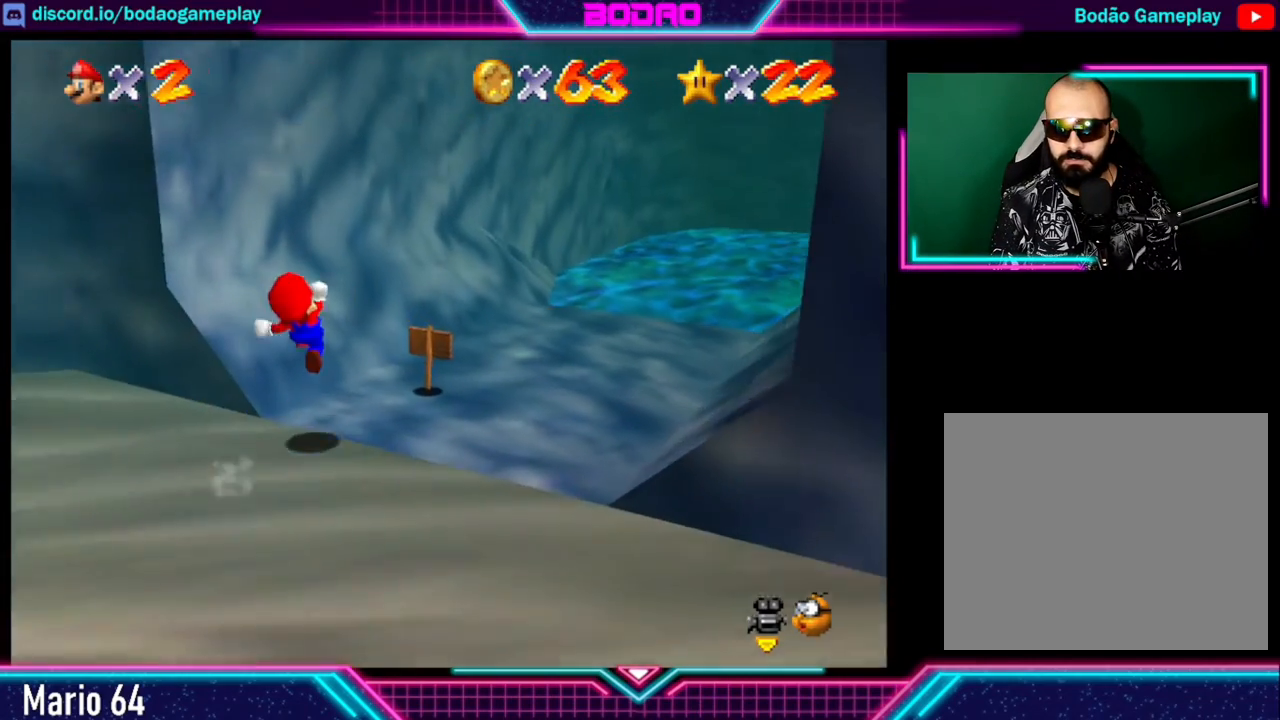
{"buttons": [], "left_stick": "right", "events": [[280, "left_stick", "right"]]}
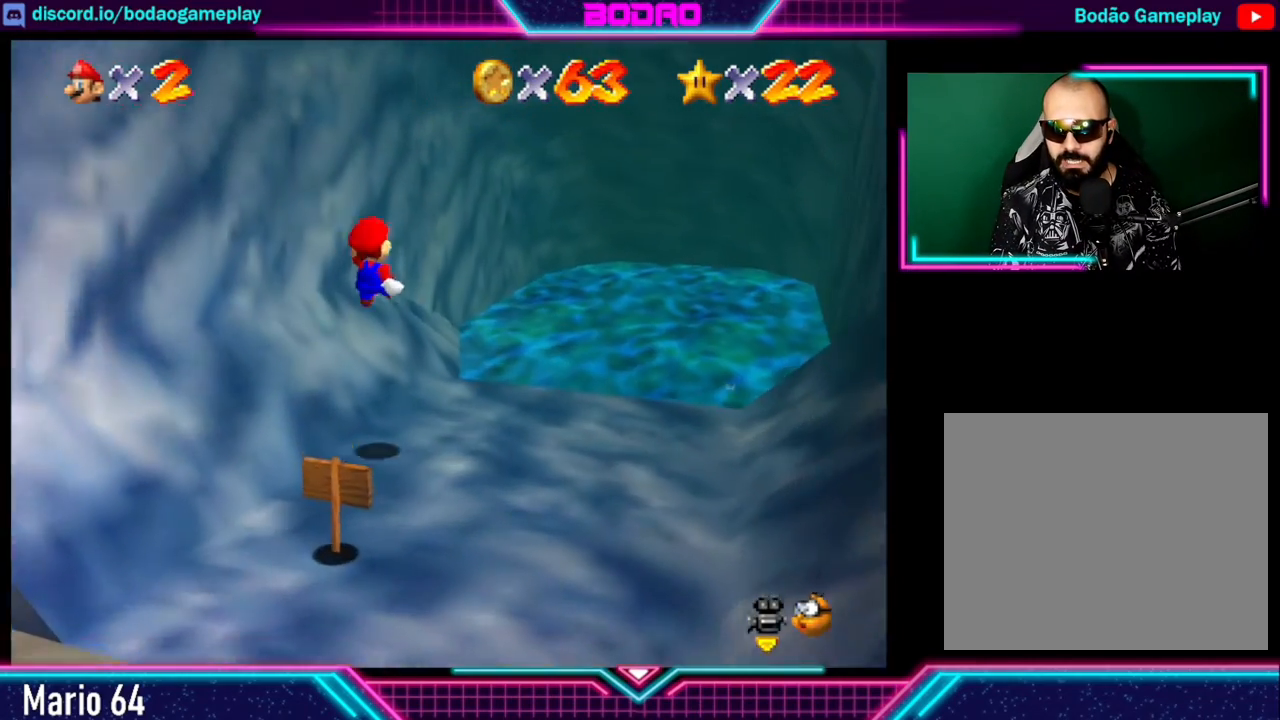
{"buttons": [], "left_stick": "up-right", "events": [[320, "left_stick", "up-right"]]}
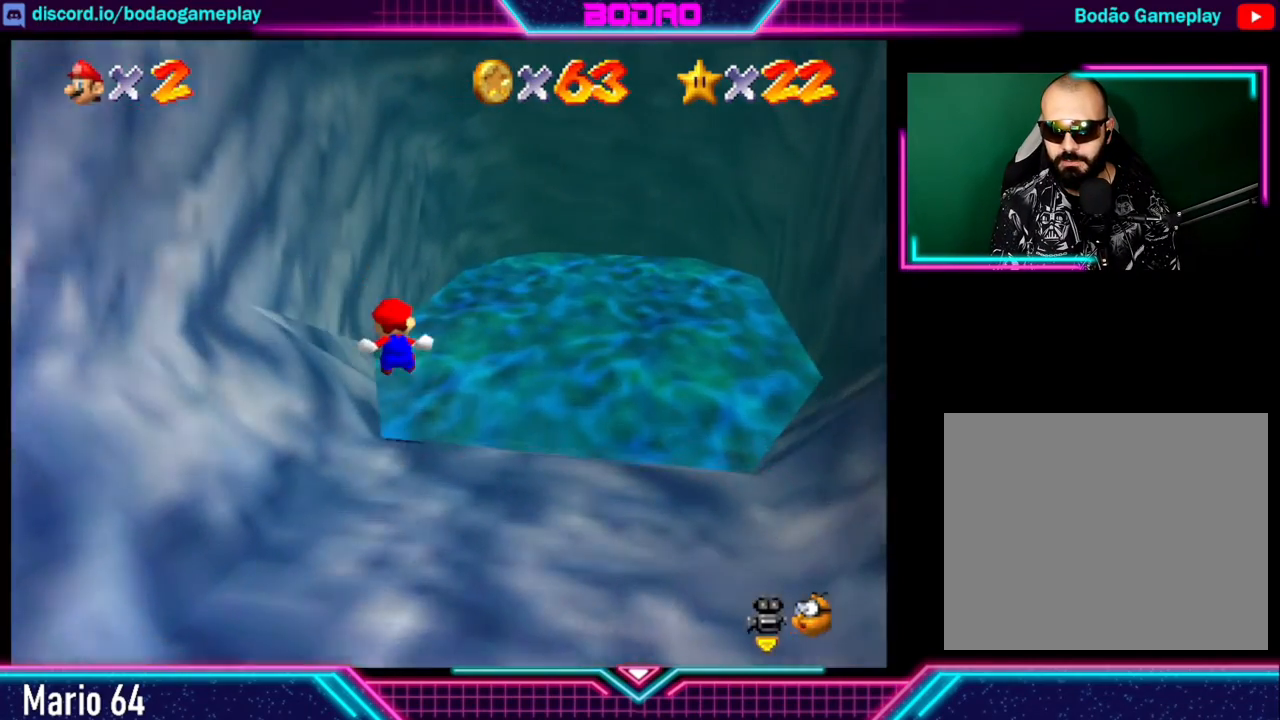
{"buttons": [], "left_stick": "up-right", "events": []}
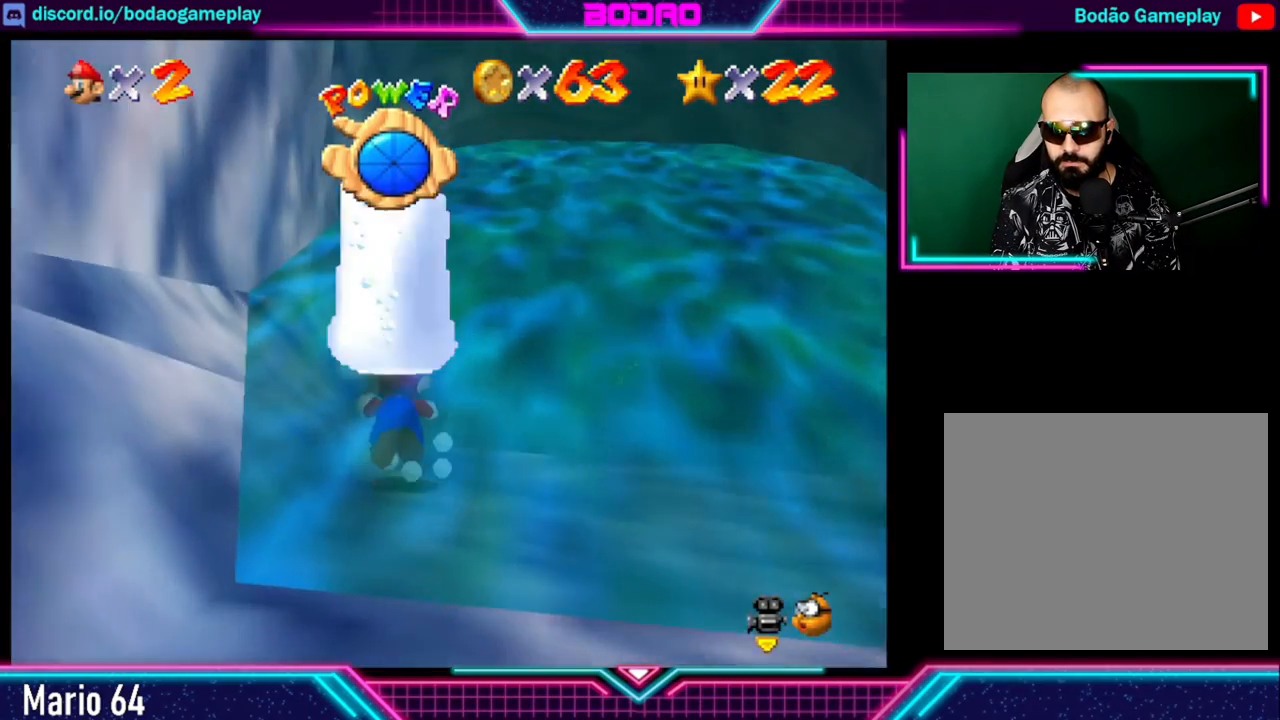
{"buttons": [], "left_stick": "center", "events": [[400, "left_stick", "center"]]}
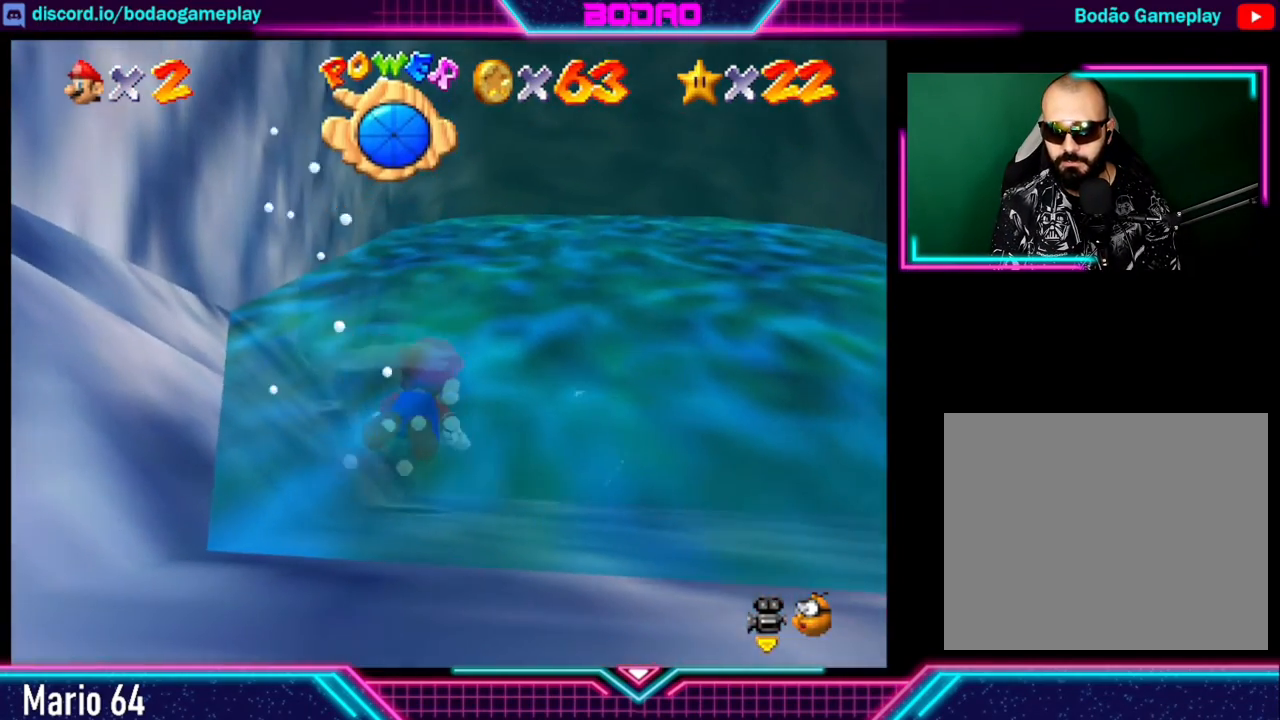
{"buttons": ["A"], "left_stick": "up", "events": [[200, "A", "down"], [240, "left_stick", "up"]]}
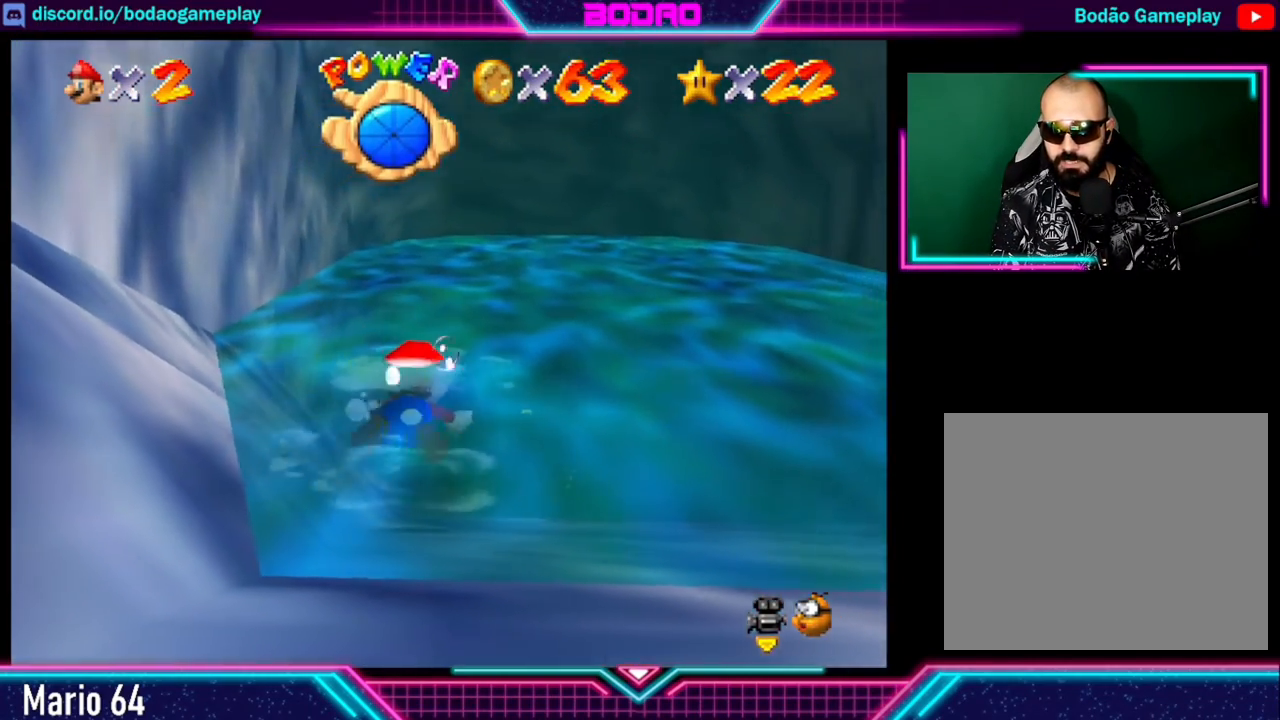
{"buttons": ["A"], "left_stick": "up", "events": [[280, "A", "up"], [320, "A", "down"]]}
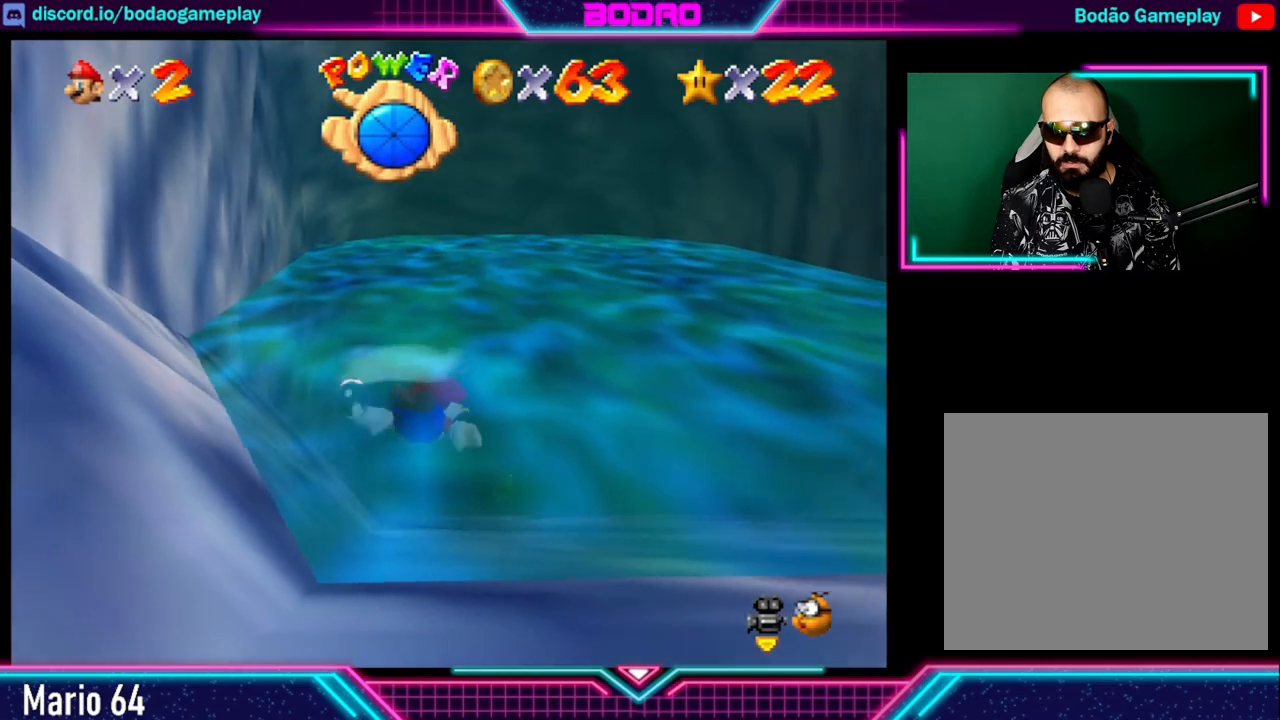
{"buttons": ["A"], "left_stick": "up", "events": [[400, "A", "up"], [440, "A", "down"]]}
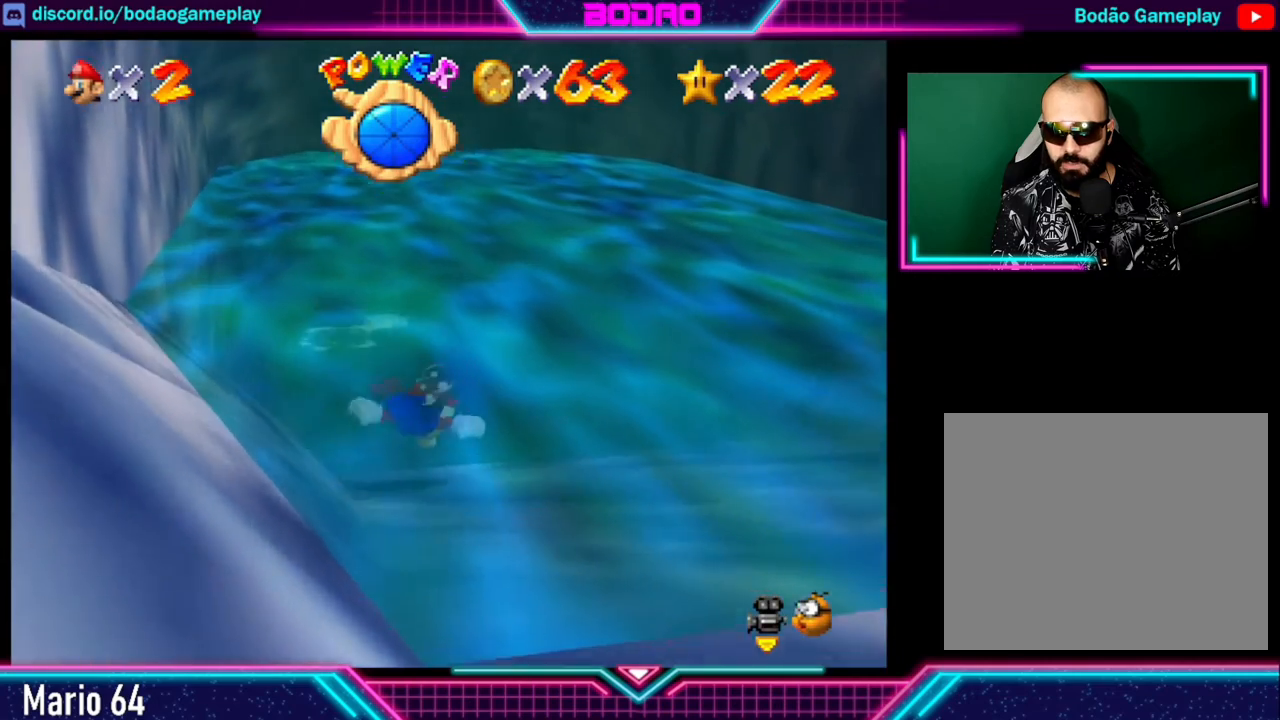
{"buttons": ["A"], "left_stick": "up", "events": []}
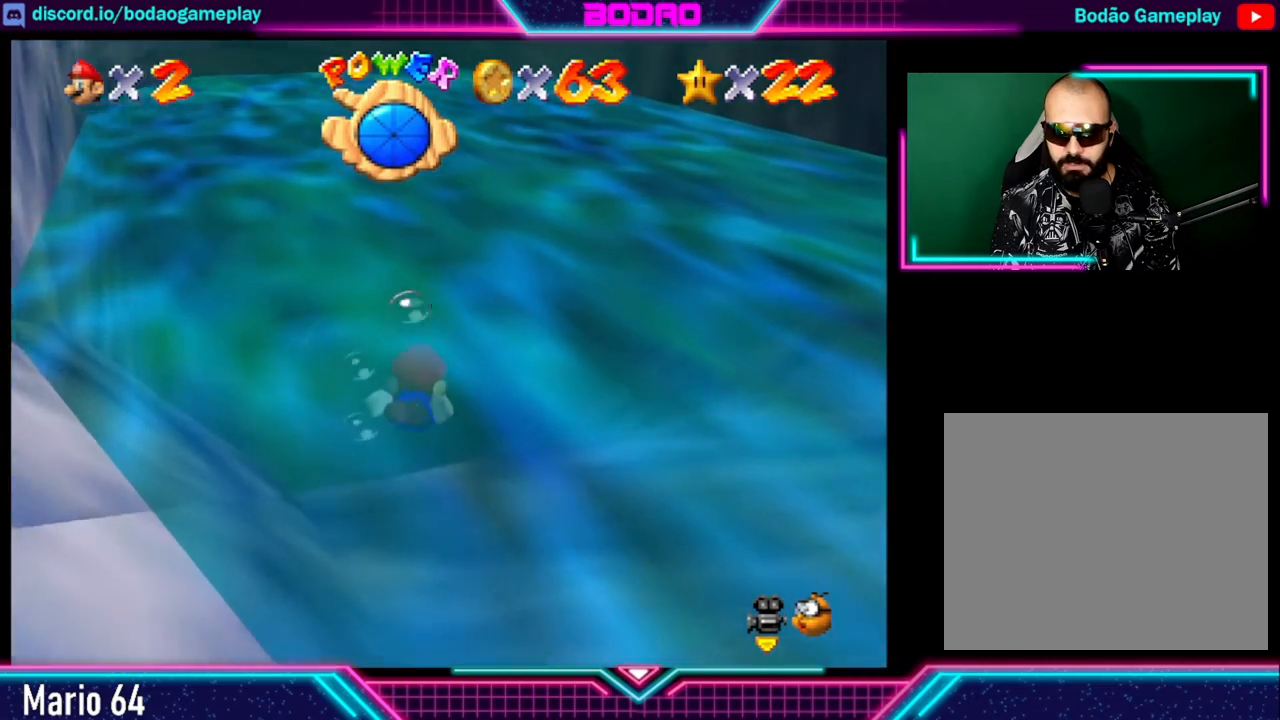
{"buttons": ["A"], "left_stick": "up", "events": [[280, "A", "up"], [360, "A", "down"]]}
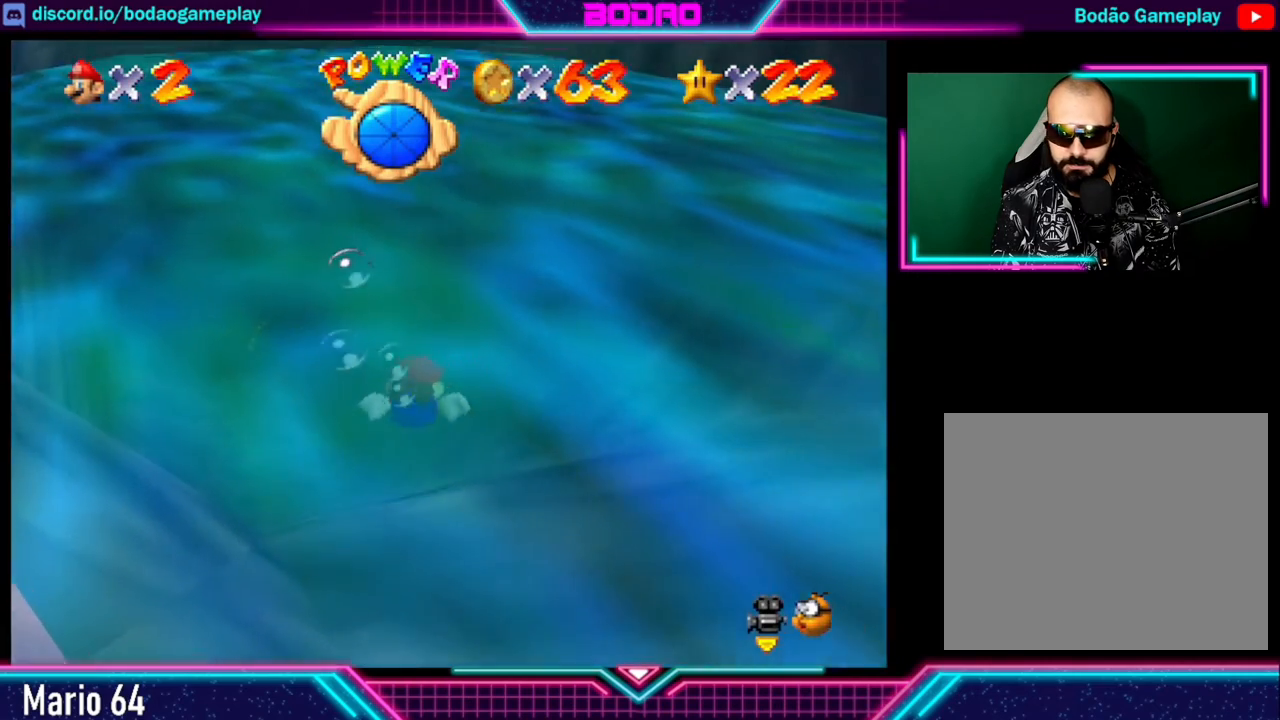
{"buttons": ["A"], "left_stick": "up", "events": []}
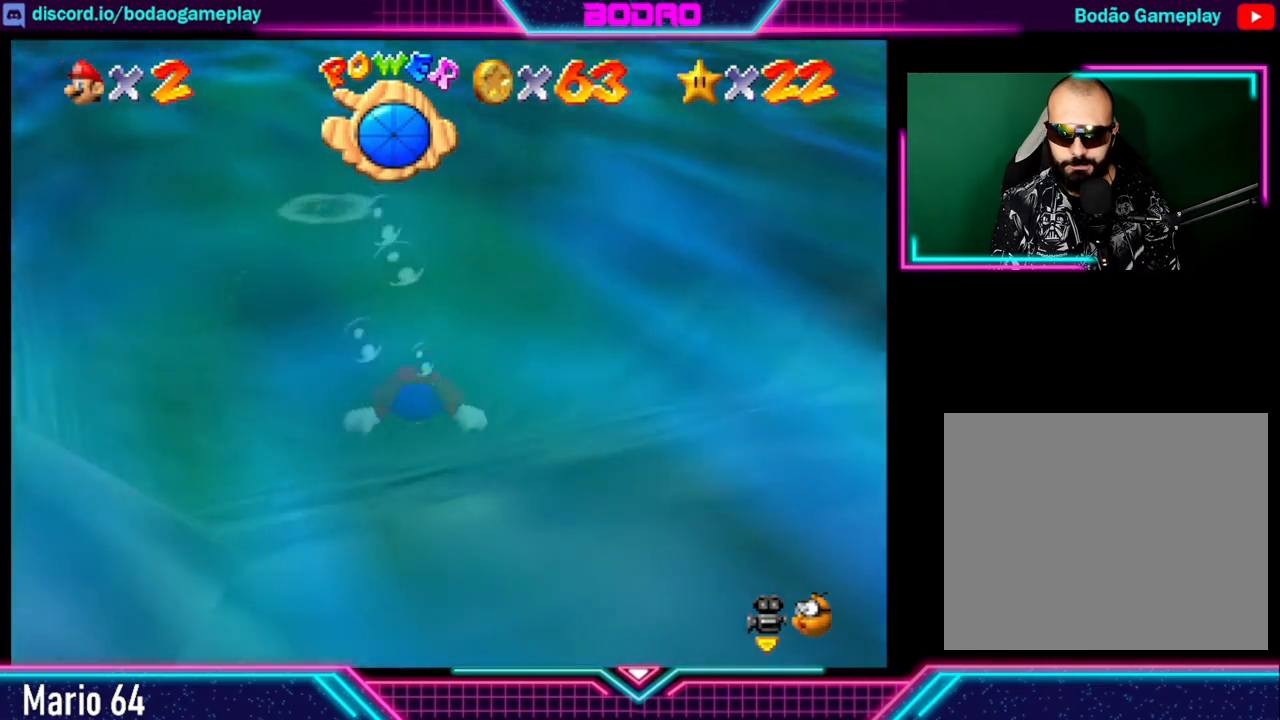
{"buttons": ["A"], "left_stick": "down-left", "events": [[200, "A", "up"], [280, "A", "down"], [400, "left_stick", "down-left"]]}
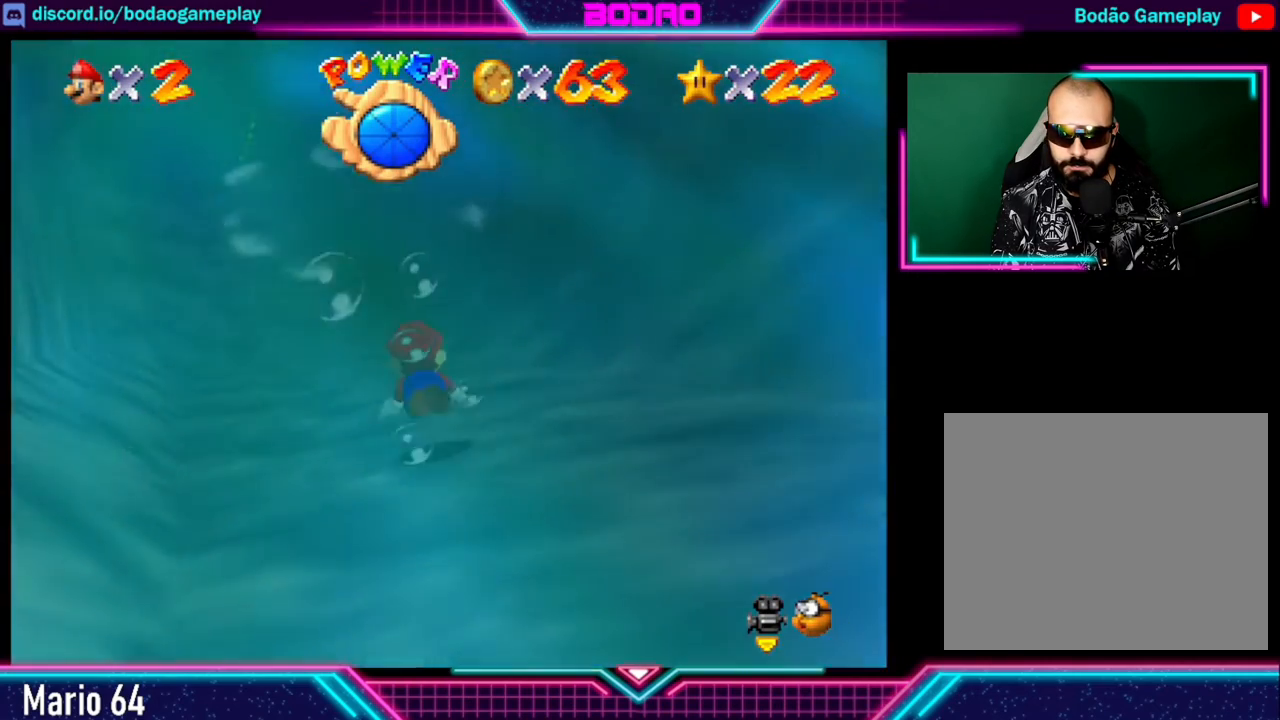
{"buttons": [], "left_stick": "down-left", "events": [[480, "A", "up"]]}
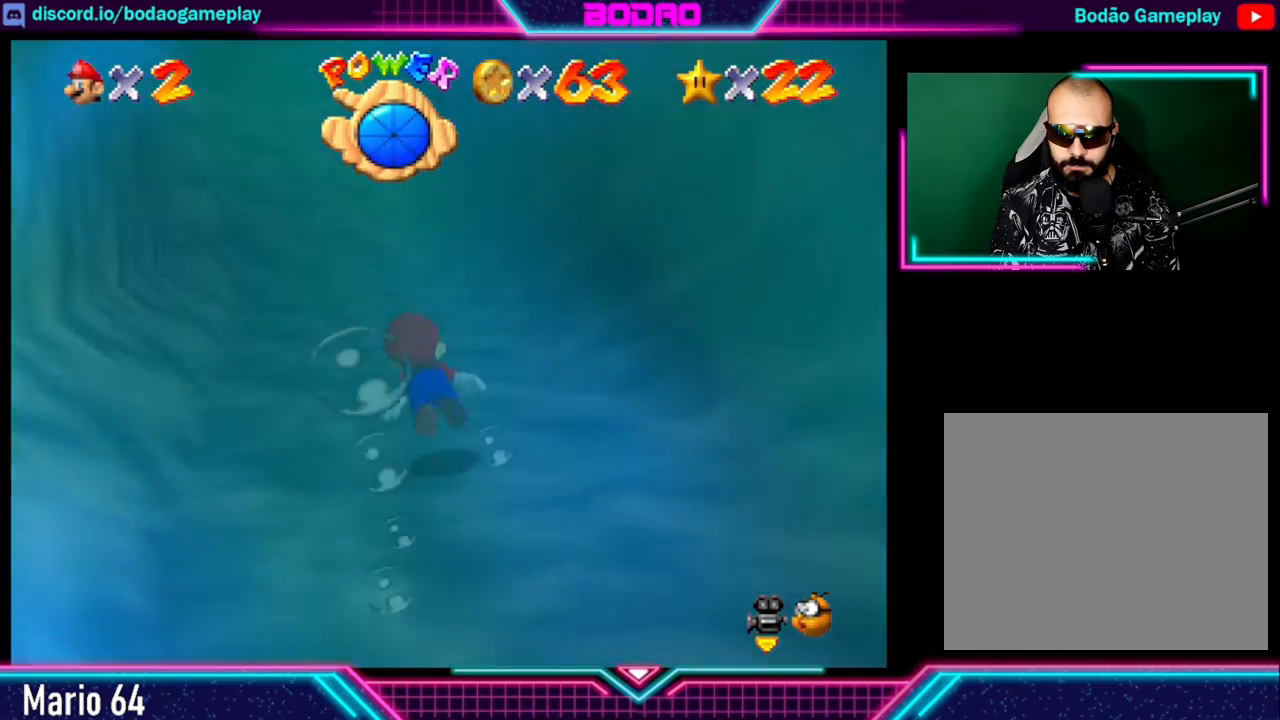
{"buttons": ["A"], "left_stick": "center", "events": [[40, "A", "down"], [40, "left_stick", "center"]]}
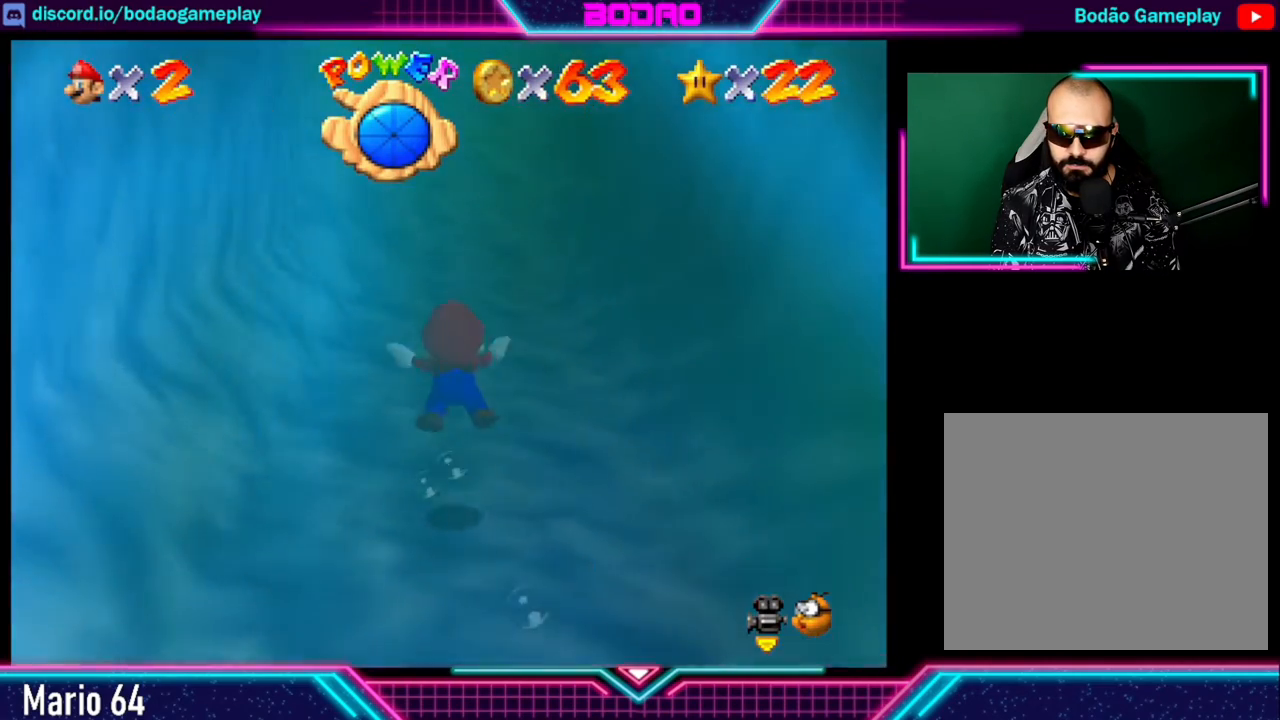
{"buttons": ["A"], "left_stick": "center", "events": [[80, "A", "up"], [160, "A", "down"]]}
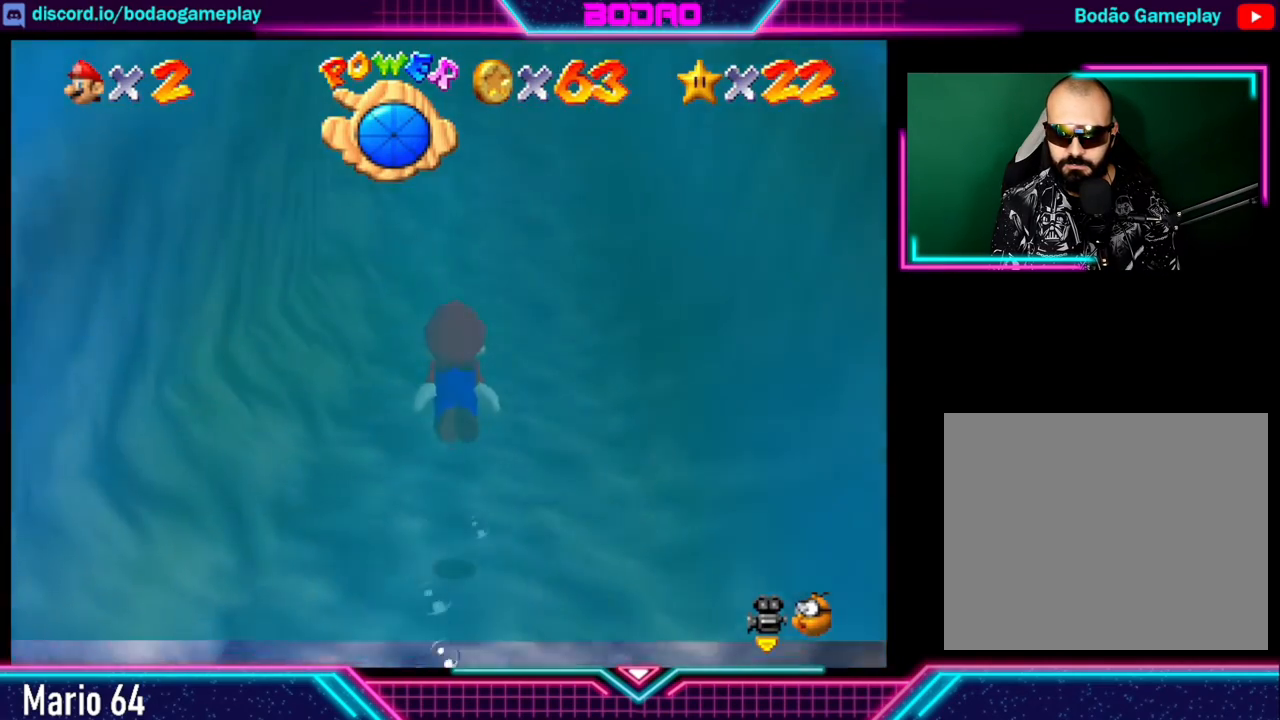
{"buttons": ["A"], "left_stick": "up", "events": [[240, "A", "up"], [240, "left_stick", "up"], [320, "A", "down"]]}
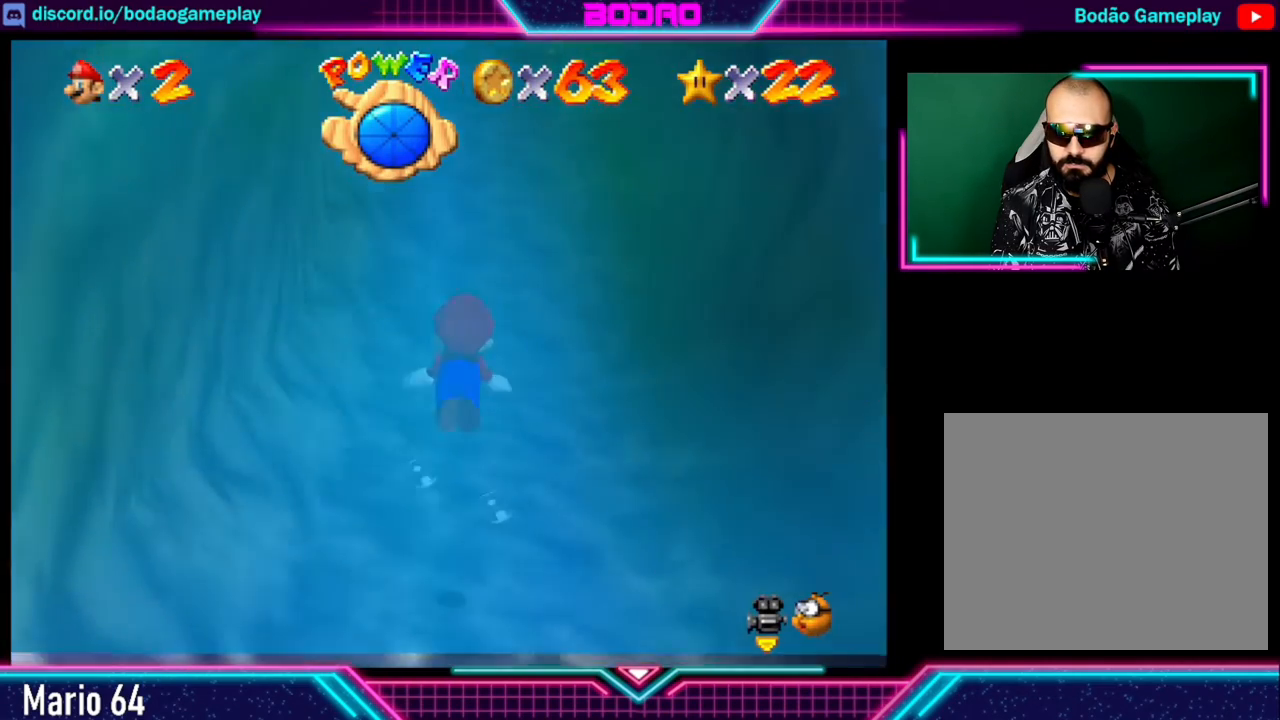
{"buttons": [], "left_stick": "up", "events": [[400, "A", "up"]]}